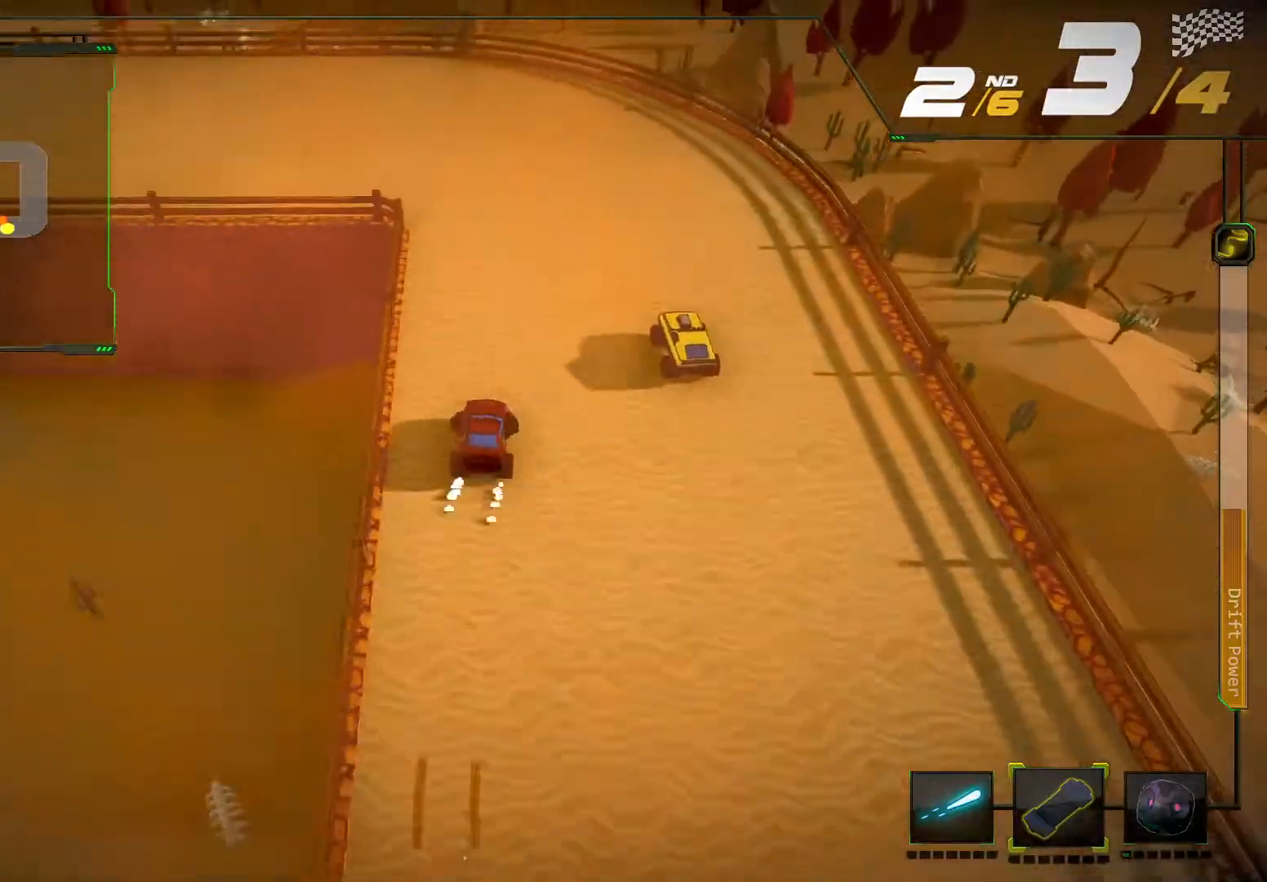
Gameplay with a controller (Xbox layout); each line is a JSON object with the inputs held at the frame after it. "events" lists button and stick changes between this image and that frame as [ms after this image, input, new state], when the widget could be followed in between. Not read: L3 R3.
{"buttons": ["L2", "R2"], "left_stick": "center", "right_stick": "center", "events": [[467, "L2", "down"], [500, "left_stick", "center"], [500, "right_stick", "center"]]}
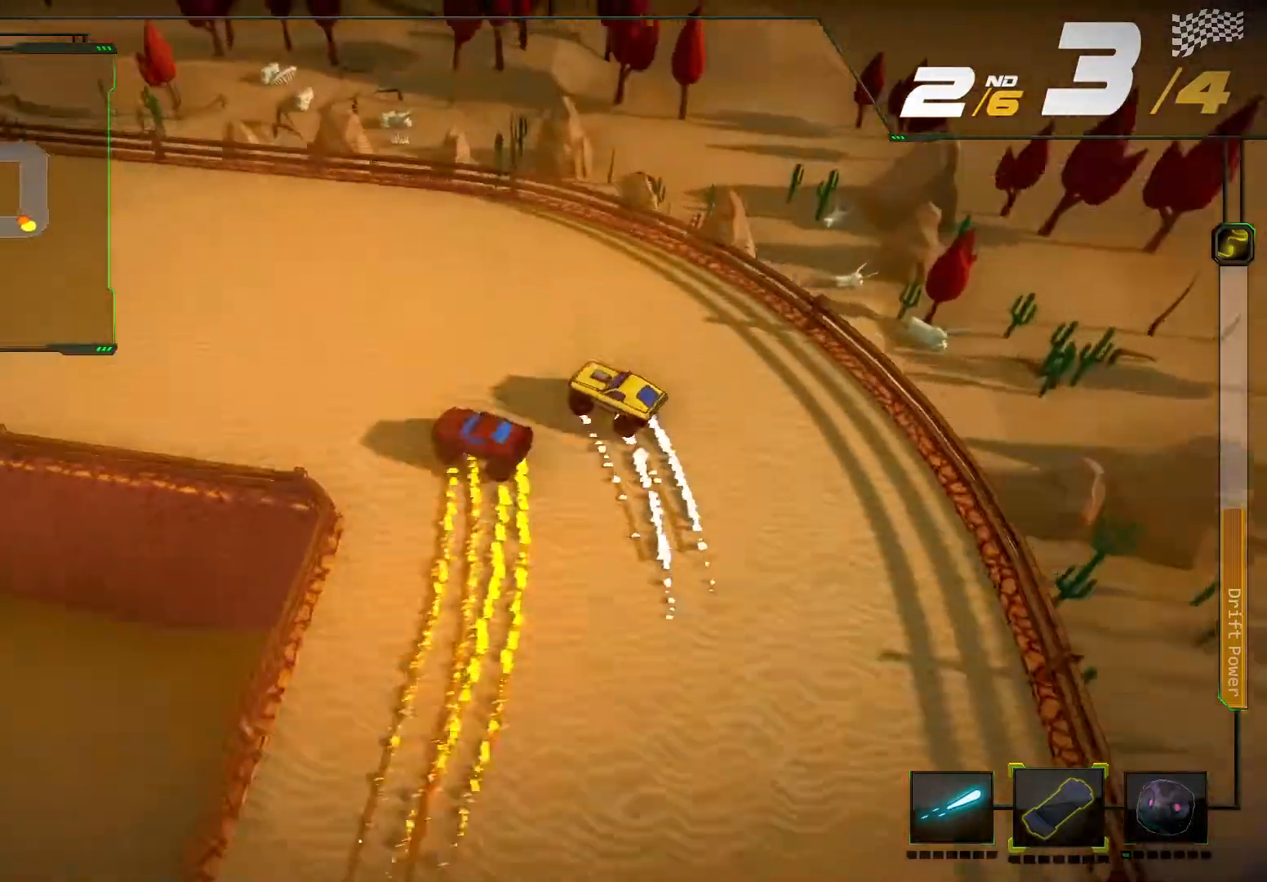
{"buttons": ["R2"], "left_stick": "down-left", "right_stick": "center", "events": [[200, "left_stick", "left"], [233, "L2", "up"], [467, "left_stick", "down-left"]]}
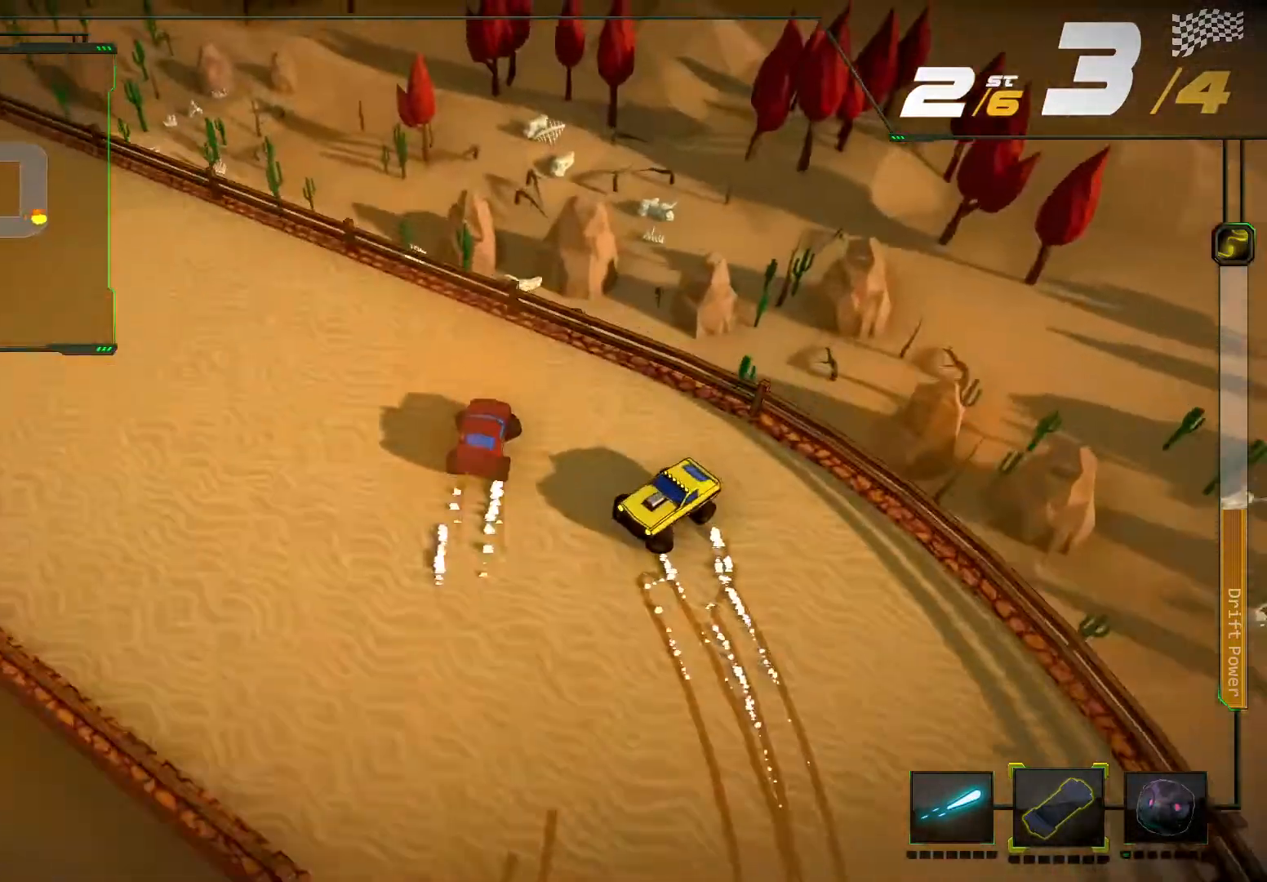
{"buttons": ["R2"], "left_stick": "down-left", "right_stick": "center", "events": [[300, "R2", "up"], [400, "R2", "down"]]}
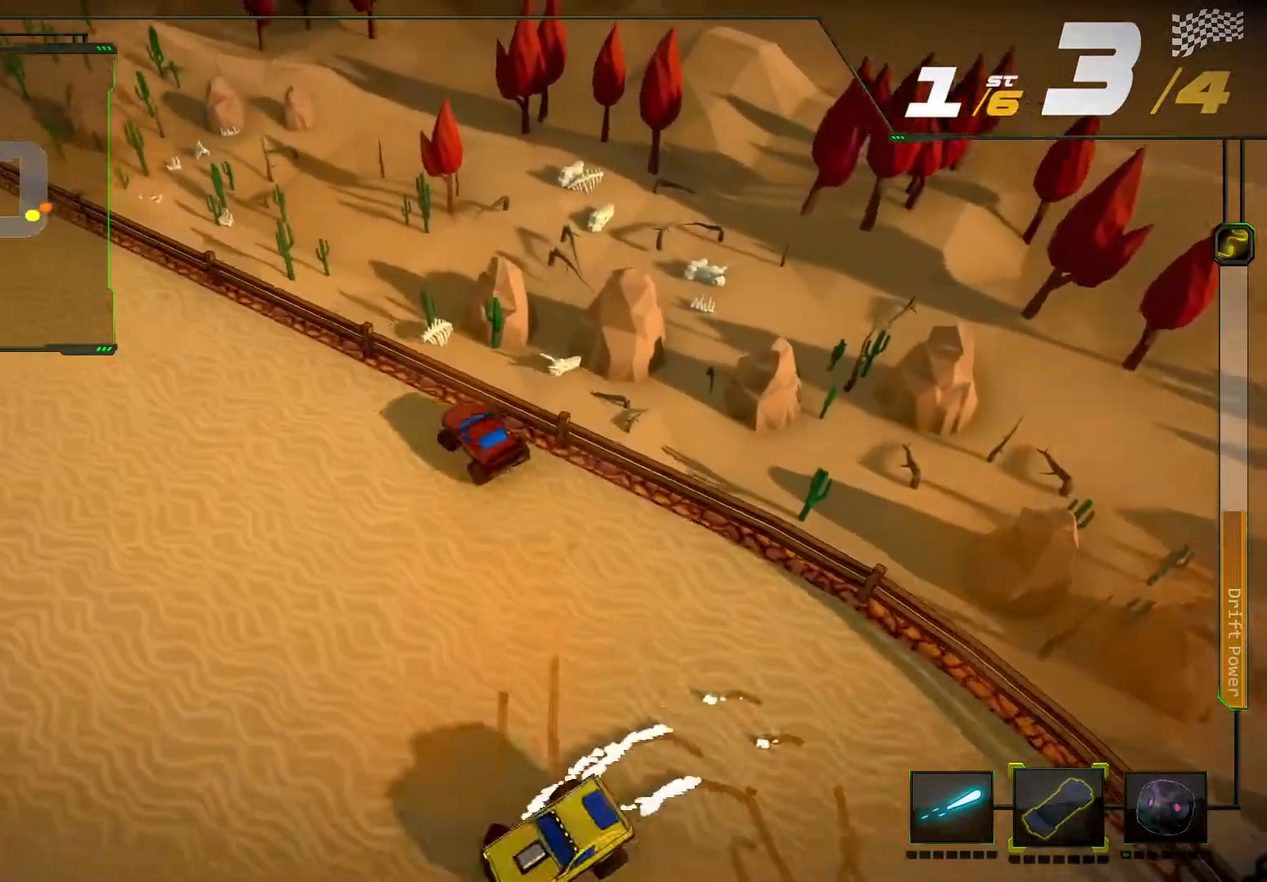
{"buttons": ["R2"], "left_stick": "center", "right_stick": "center", "events": [[367, "left_stick", "center"]]}
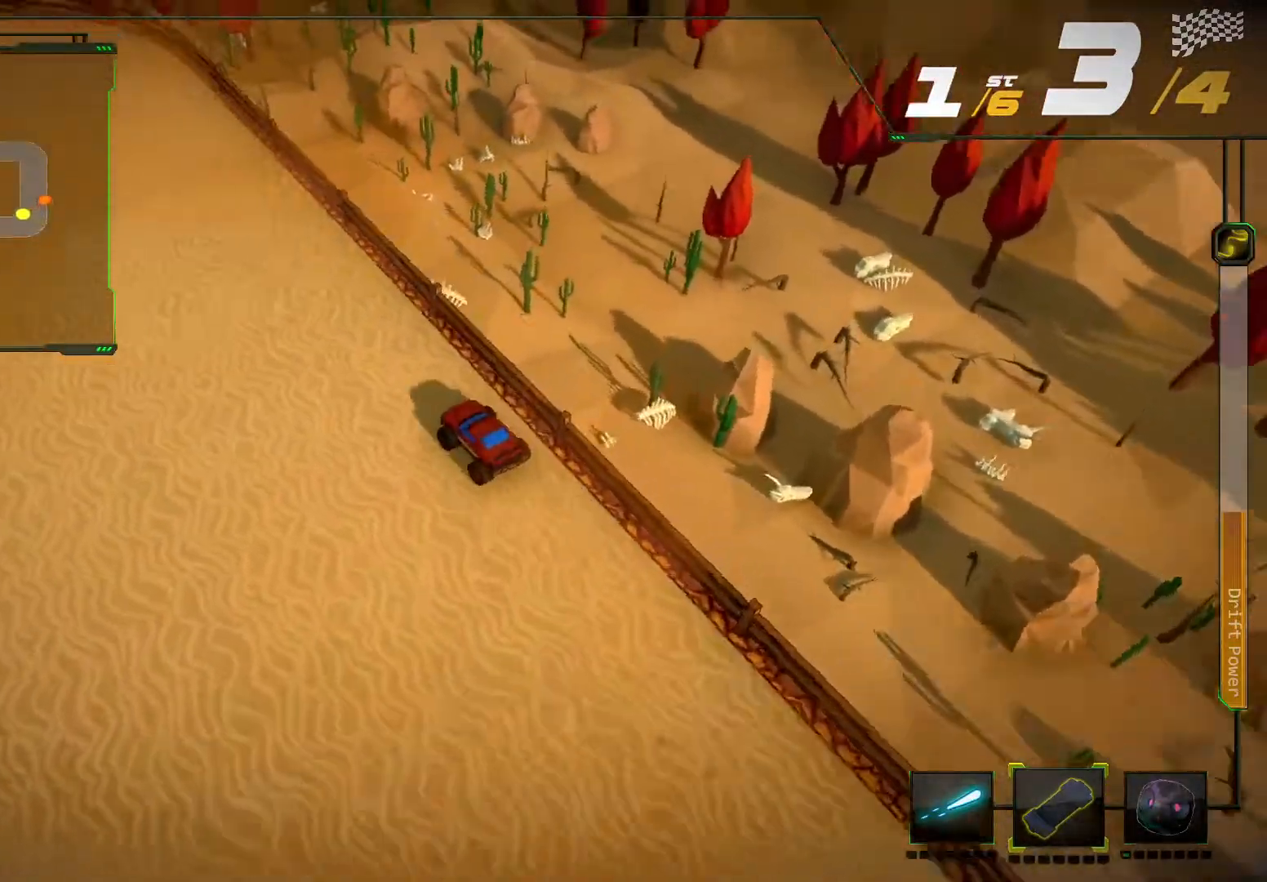
{"buttons": ["R2"], "left_stick": "left", "right_stick": "center", "events": [[400, "left_stick", "left"]]}
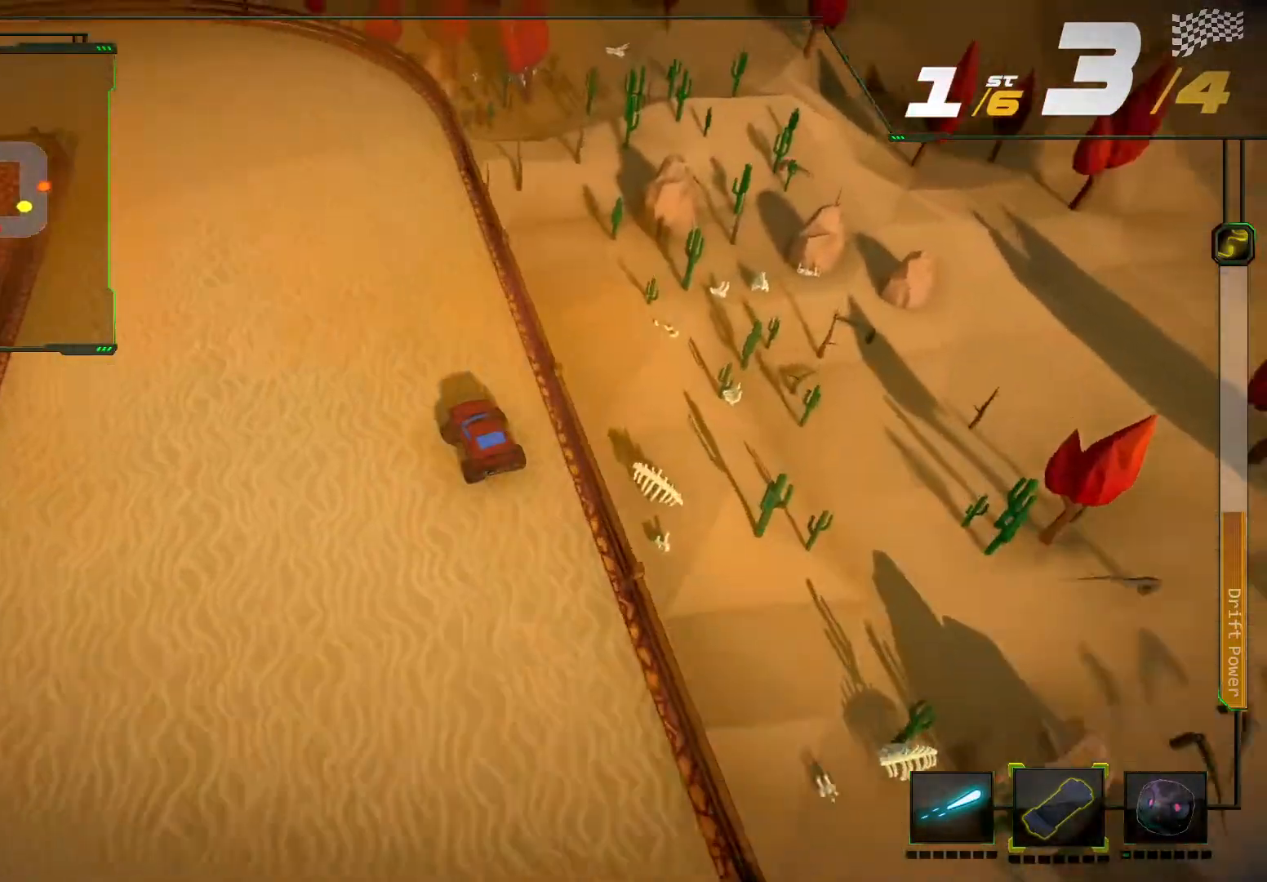
{"buttons": ["R2"], "left_stick": "center", "right_stick": "center", "events": [[167, "left_stick", "center"]]}
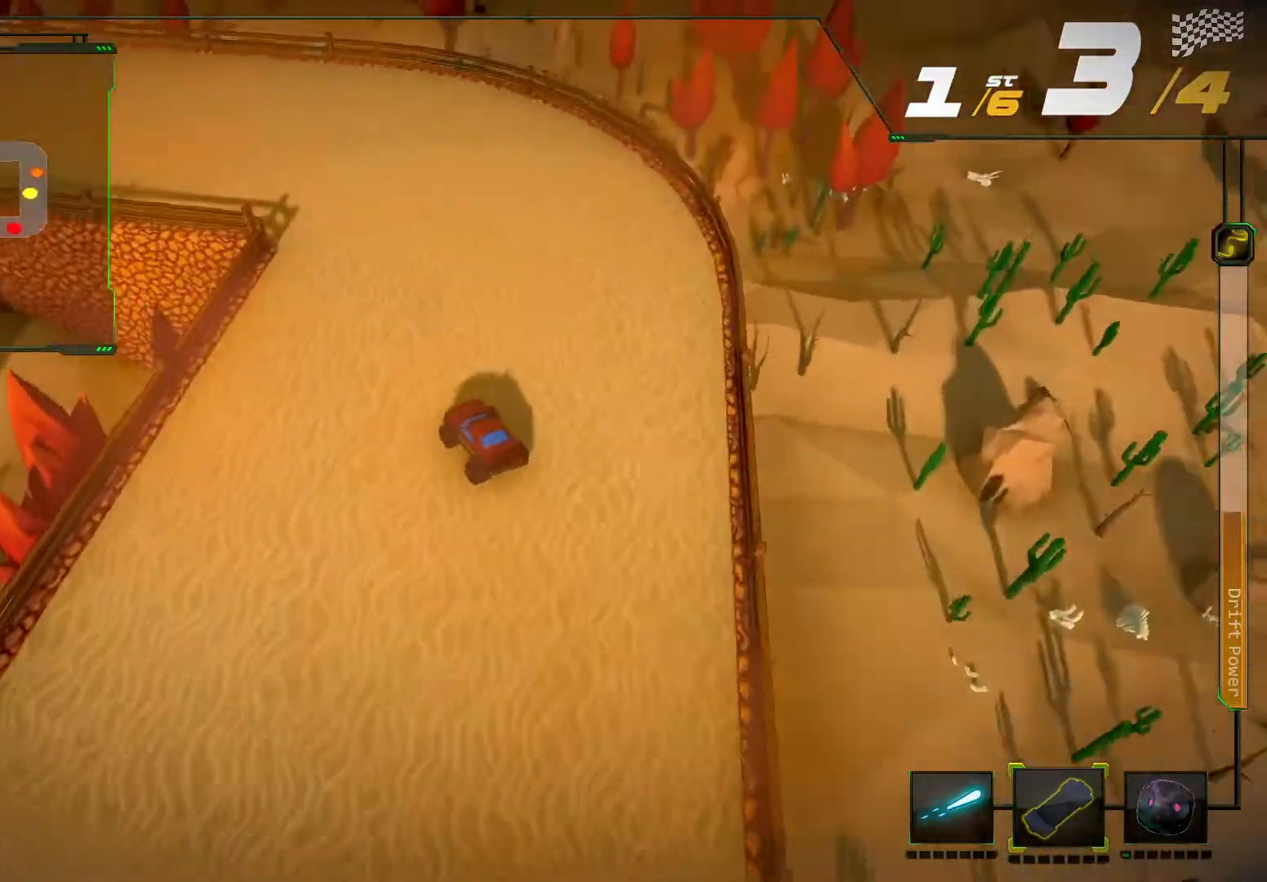
{"buttons": [], "left_stick": "left", "right_stick": "center", "events": [[367, "left_stick", "left"], [433, "R2", "up"]]}
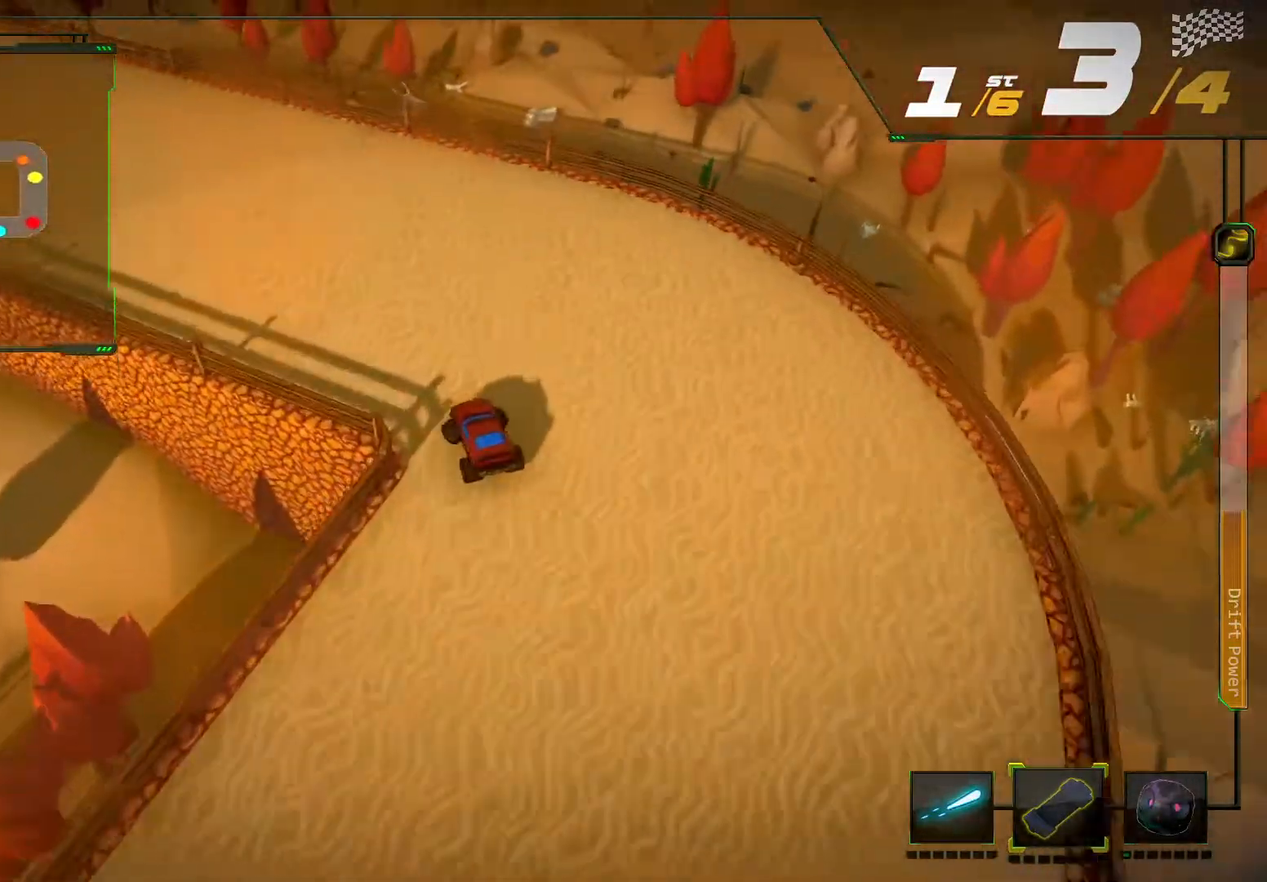
{"buttons": ["R2"], "left_stick": "center", "right_stick": "center", "events": [[33, "R2", "down"], [267, "left_stick", "center"]]}
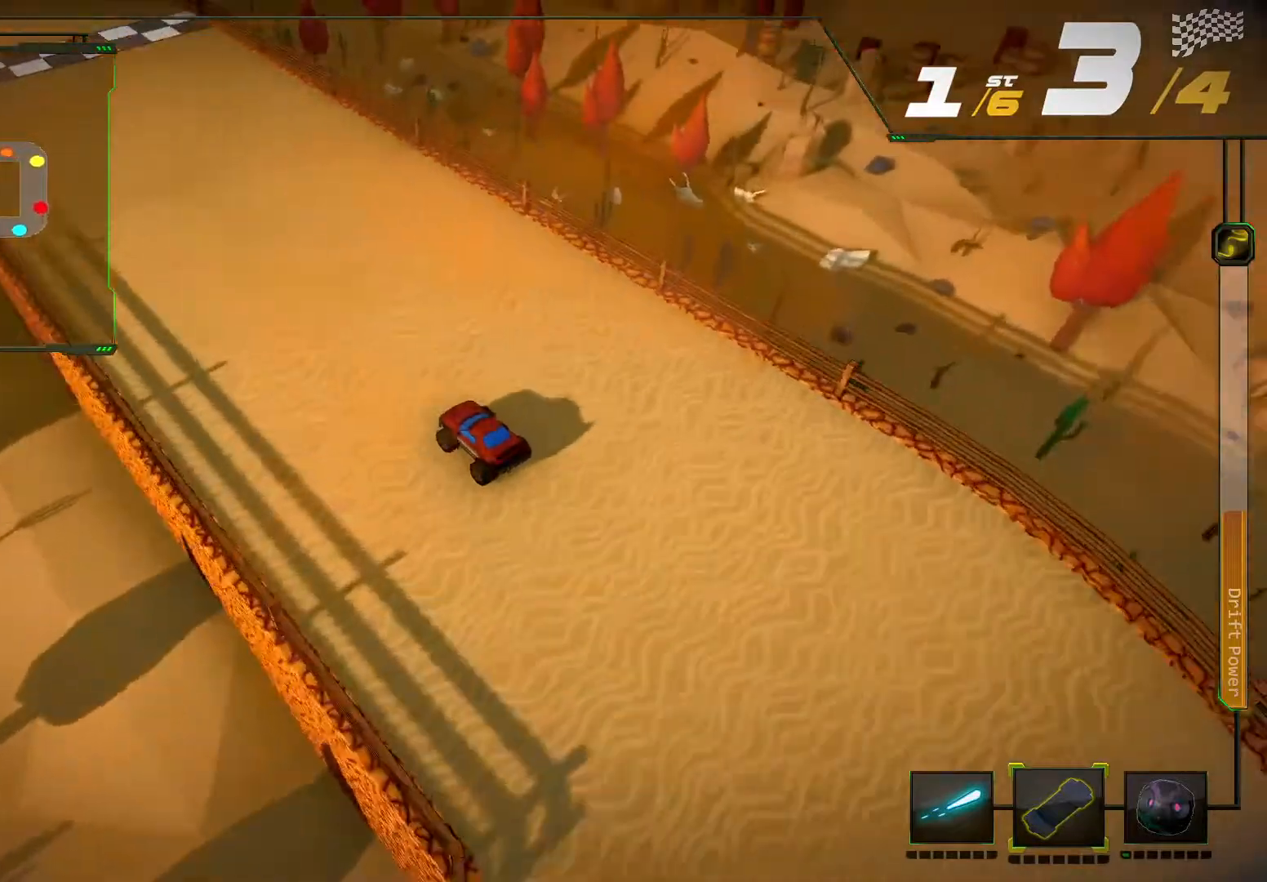
{"buttons": ["R2"], "left_stick": "right", "right_stick": "center", "events": [[33, "left_stick", "left"], [200, "left_stick", "center"], [400, "left_stick", "right"]]}
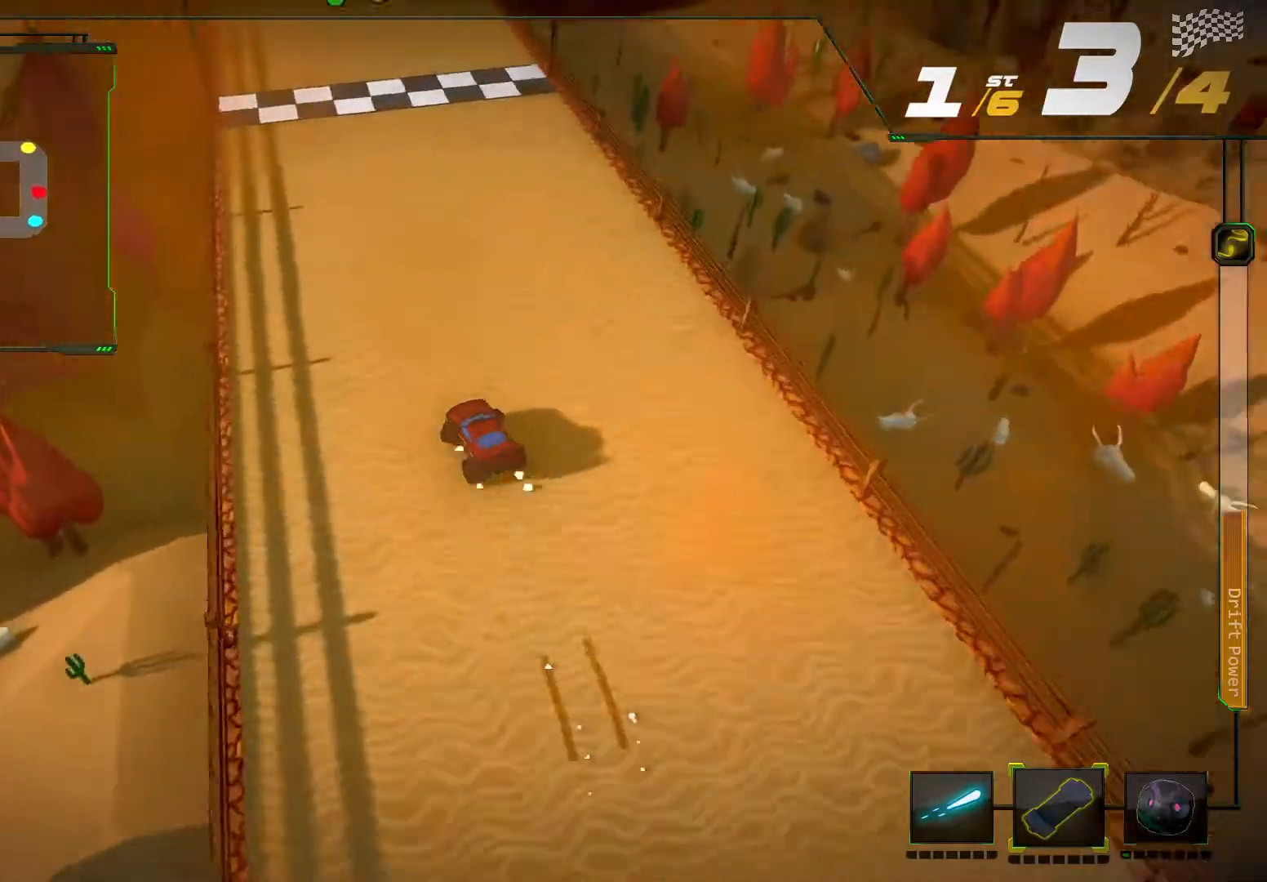
{"buttons": ["R2"], "left_stick": "center", "right_stick": "center", "events": [[67, "left_stick", "center"]]}
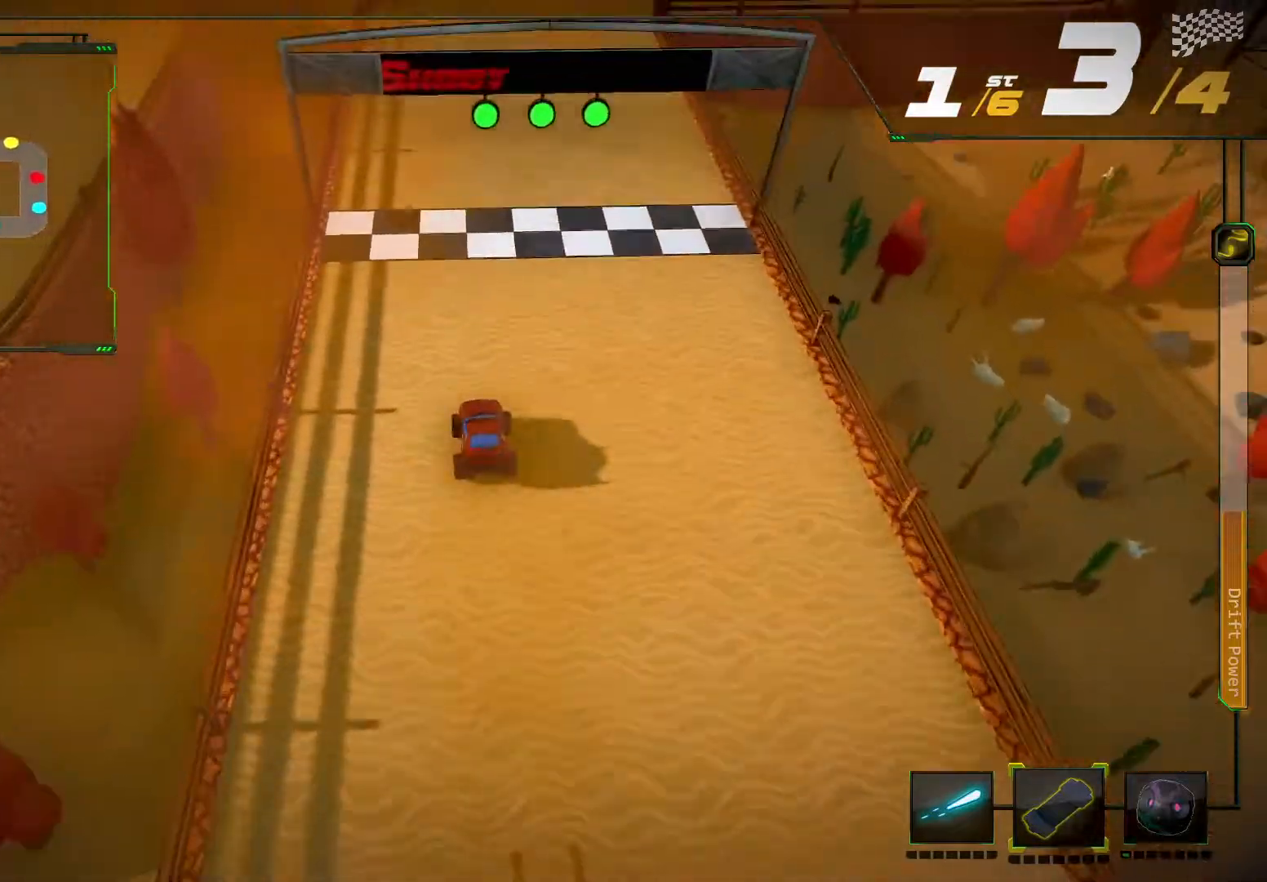
{"buttons": ["R2"], "left_stick": "center", "right_stick": "center", "events": []}
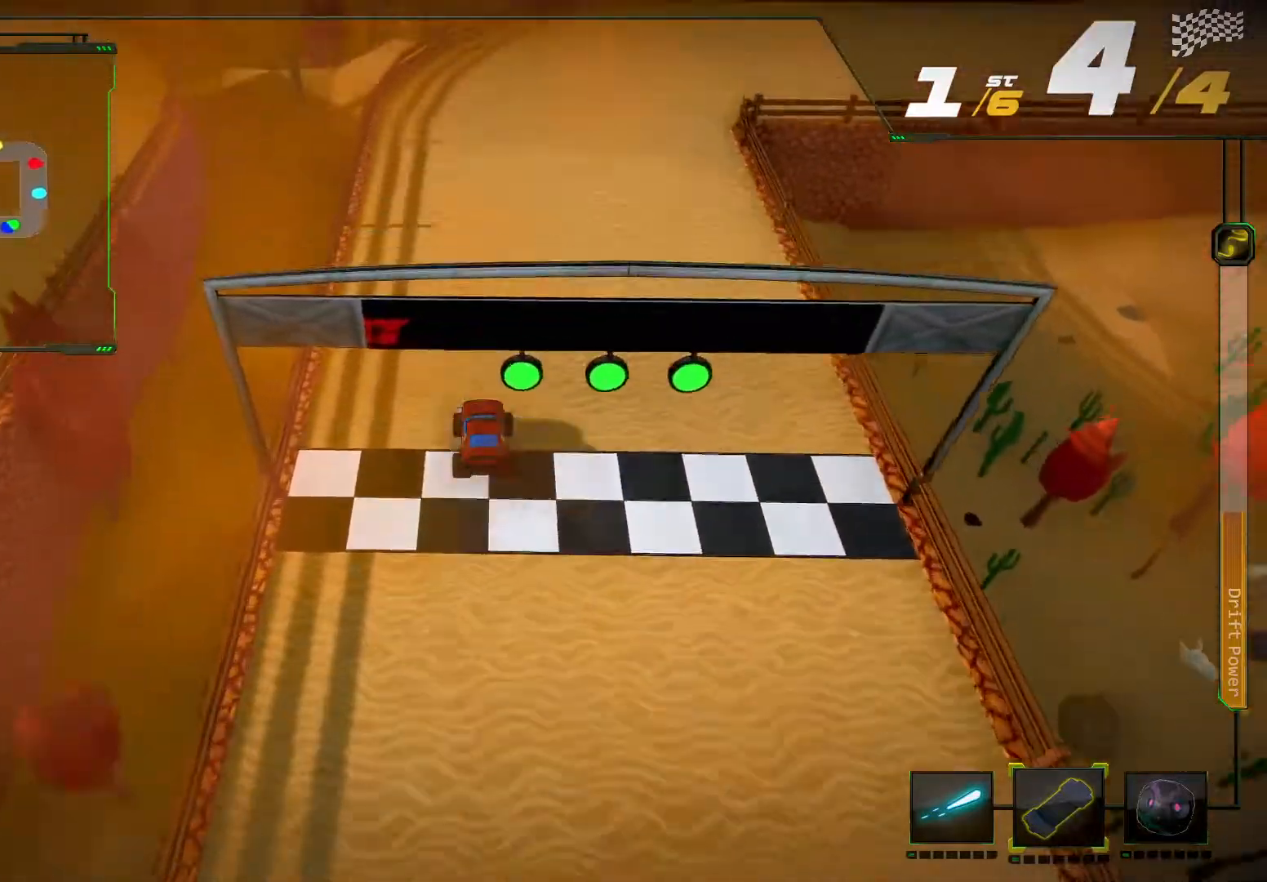
{"buttons": ["R2"], "left_stick": "center", "right_stick": "center", "events": [[133, "left_stick", "right"], [467, "left_stick", "center"]]}
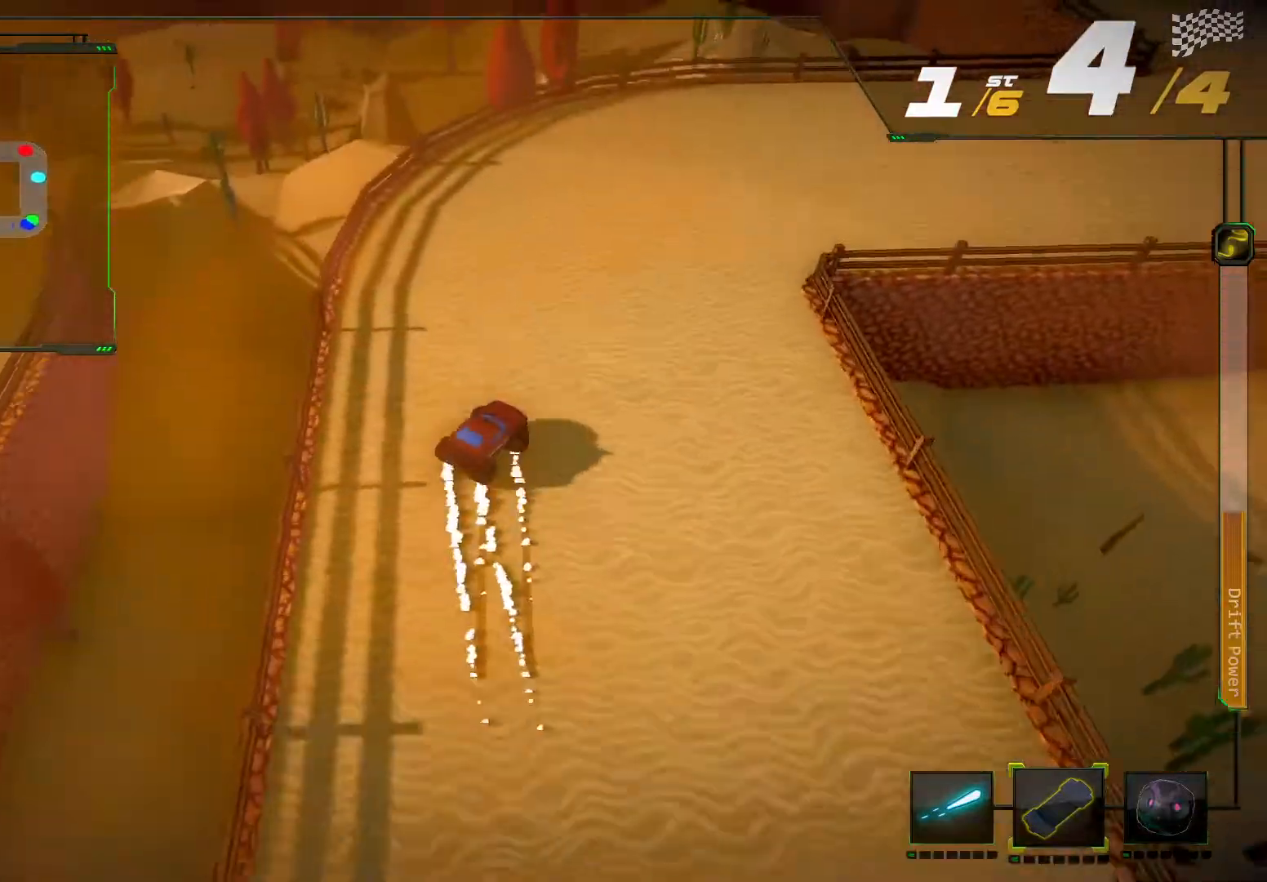
{"buttons": ["R2"], "left_stick": "center", "right_stick": "center", "events": [[167, "left_stick", "right"], [333, "R2", "up"], [433, "R2", "down"], [467, "left_stick", "center"]]}
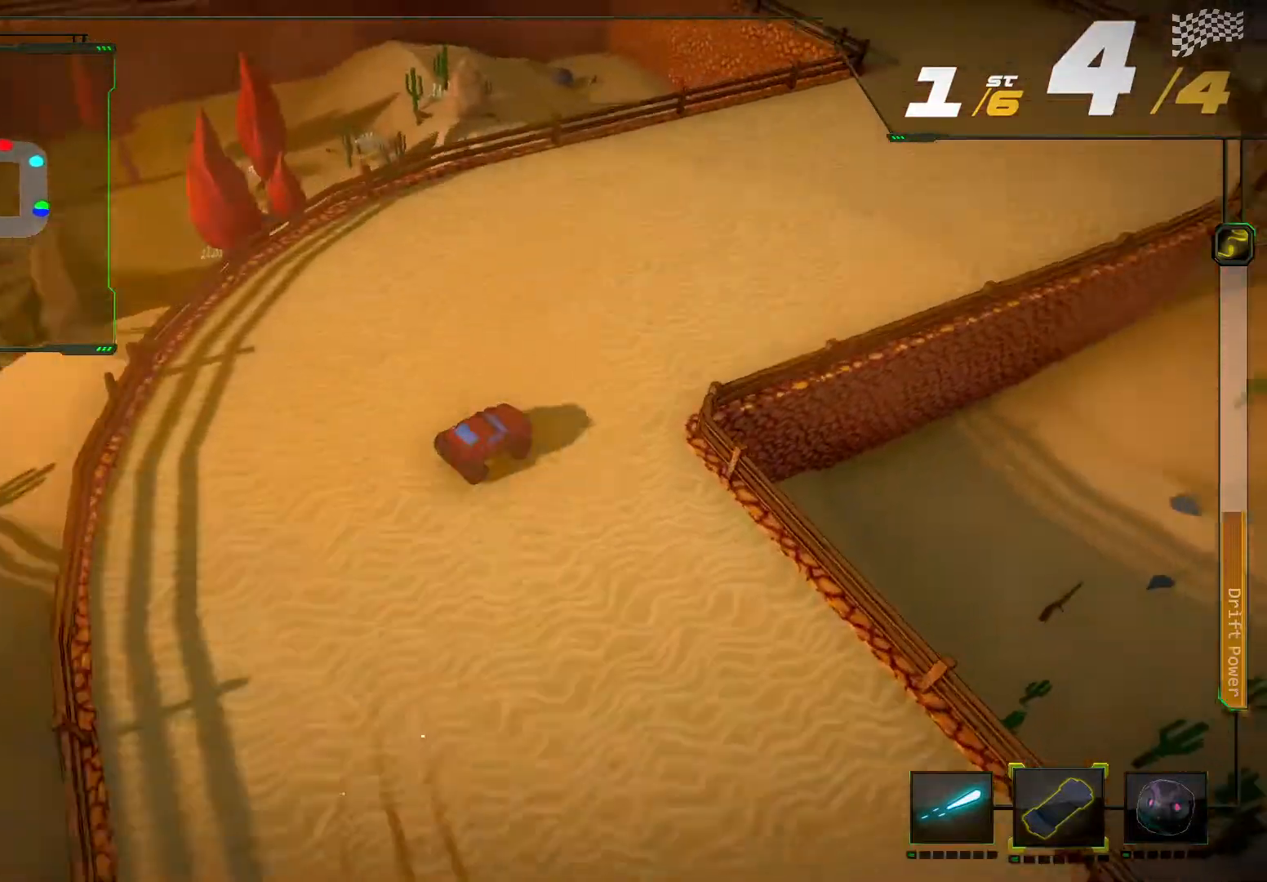
{"buttons": ["R2"], "left_stick": "center", "right_stick": "center", "events": []}
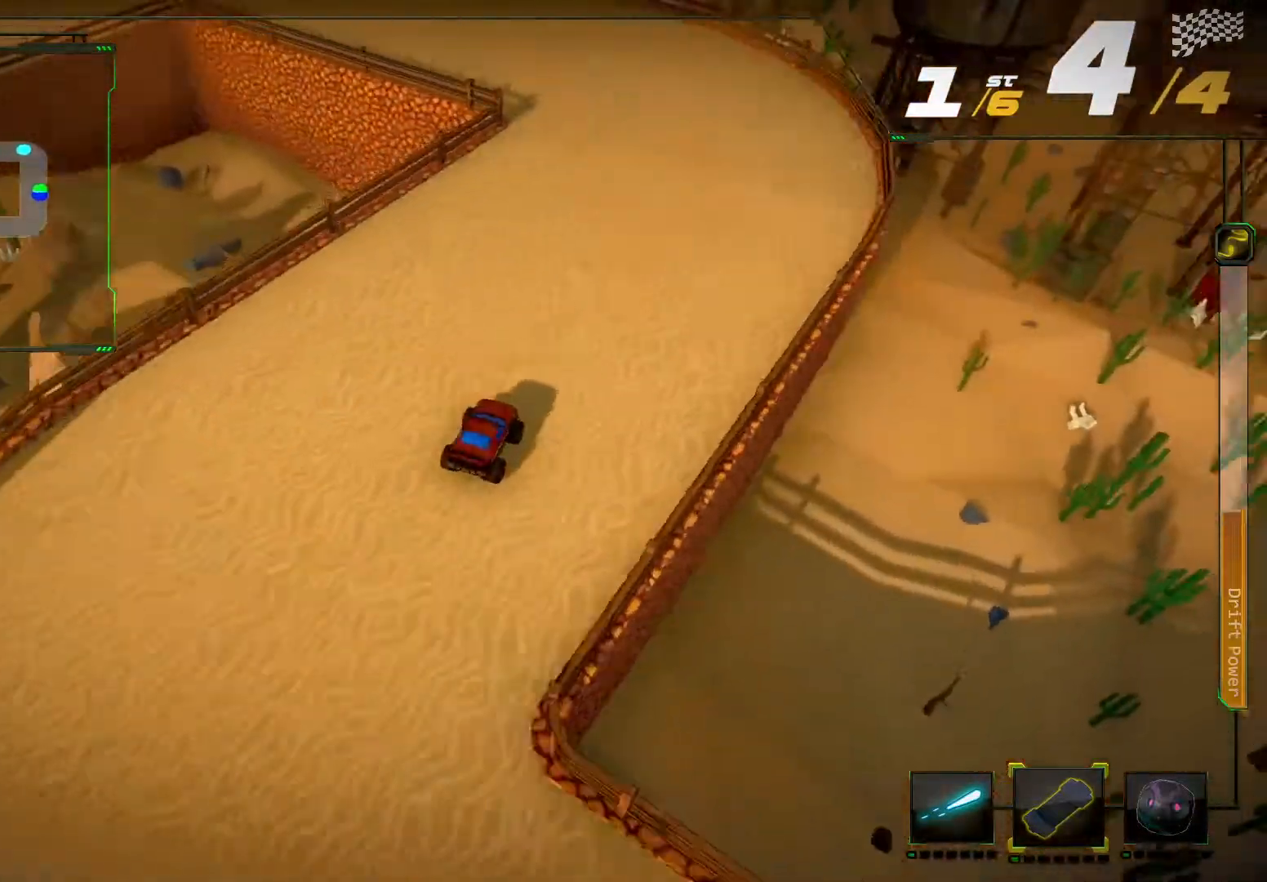
{"buttons": ["R2"], "left_stick": "down-left", "right_stick": "up-left", "events": [[200, "left_stick", "left"], [267, "right_stick", "up-left"], [467, "left_stick", "down-left"]]}
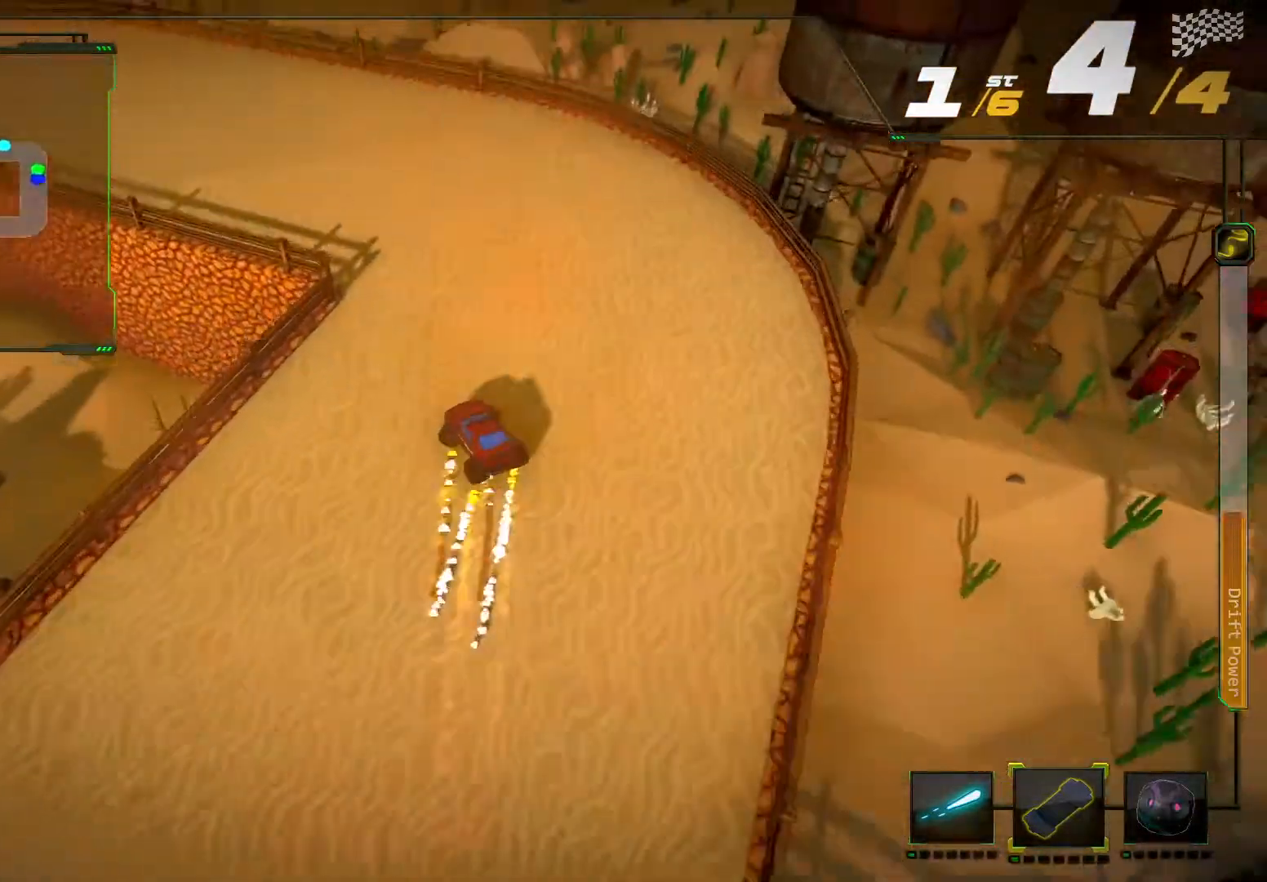
{"buttons": ["R2"], "left_stick": "down-left", "right_stick": "up-left", "events": []}
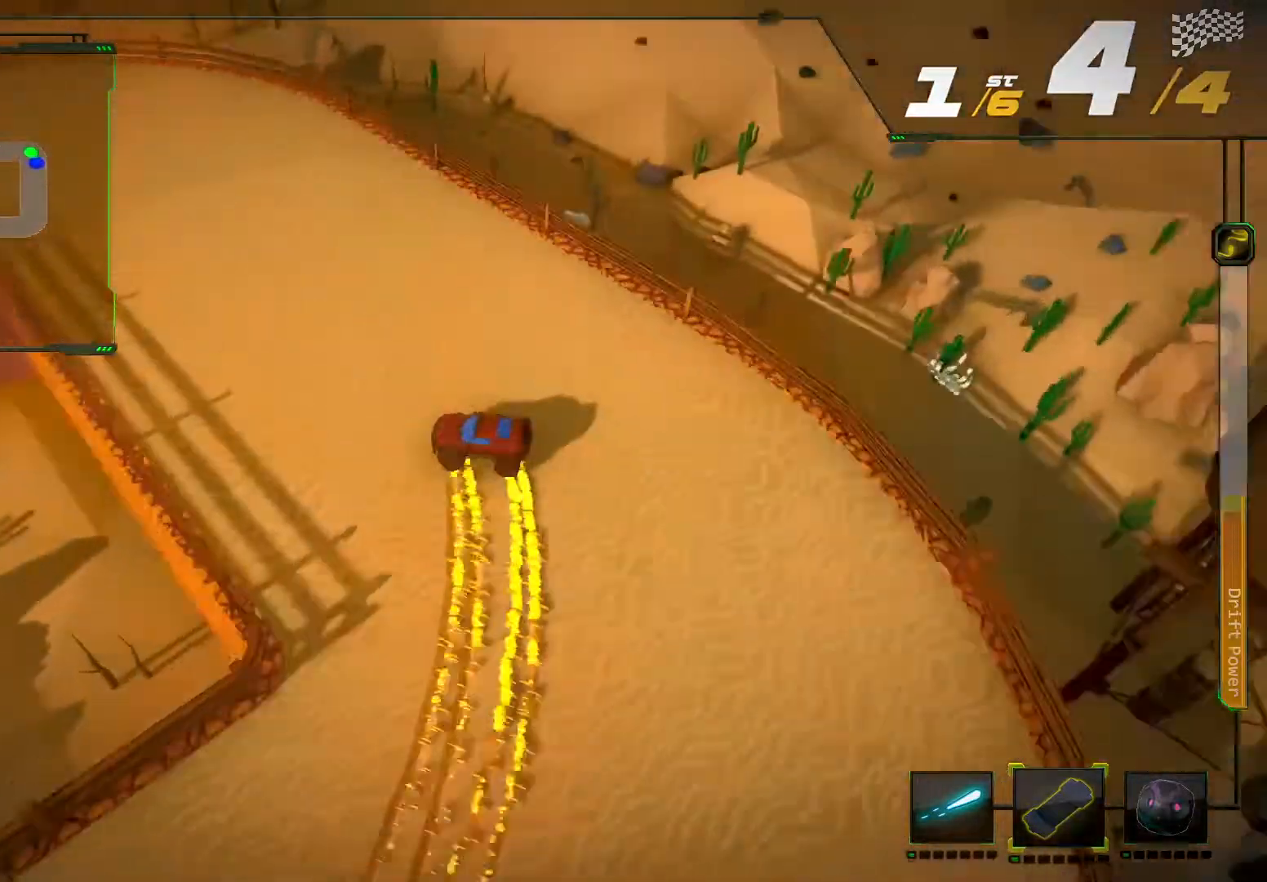
{"buttons": ["R2"], "left_stick": "center", "right_stick": "center", "events": [[167, "right_stick", "center"], [200, "left_stick", "center"]]}
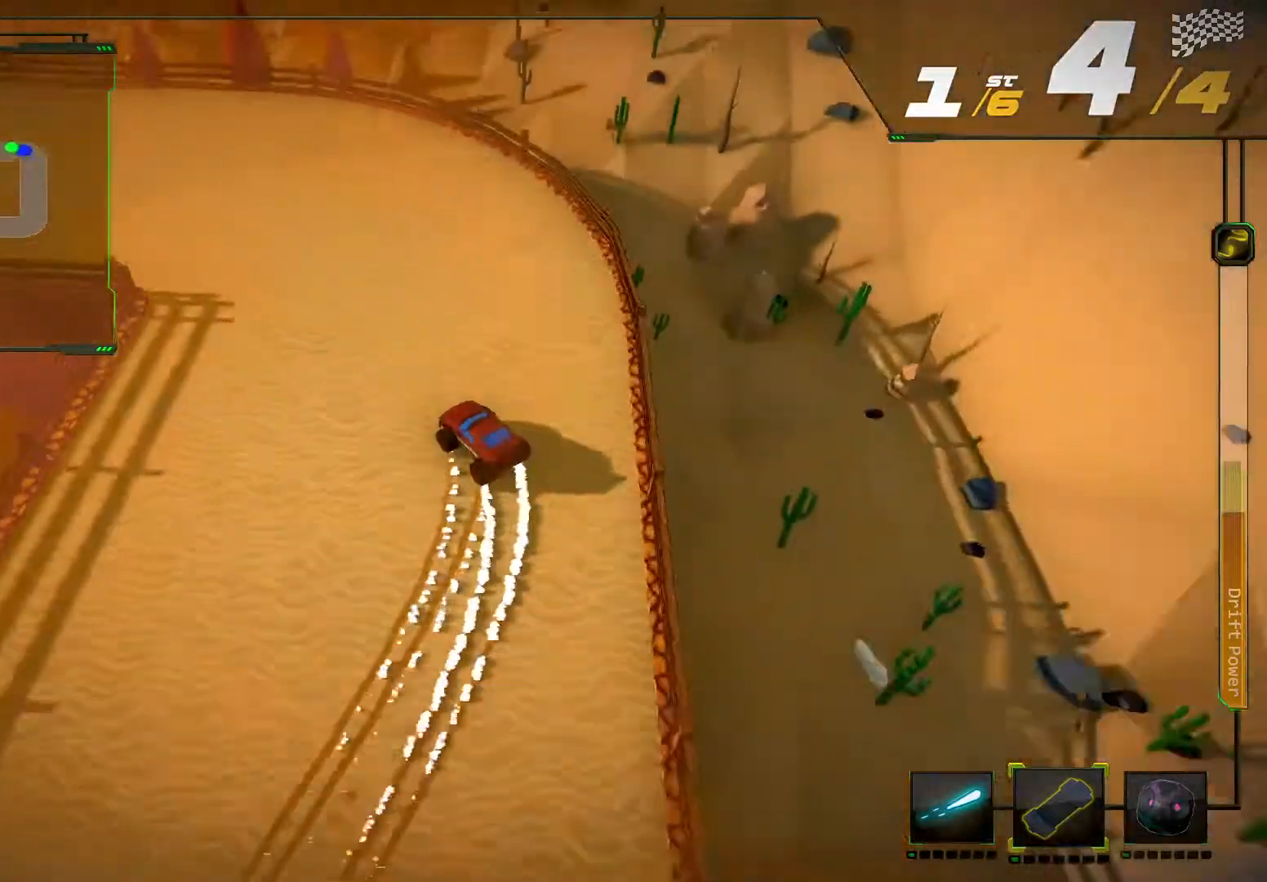
{"buttons": [], "left_stick": "left", "right_stick": "center", "events": [[33, "left_stick", "left"], [333, "left_stick", "center"], [433, "left_stick", "left"], [467, "R2", "up"]]}
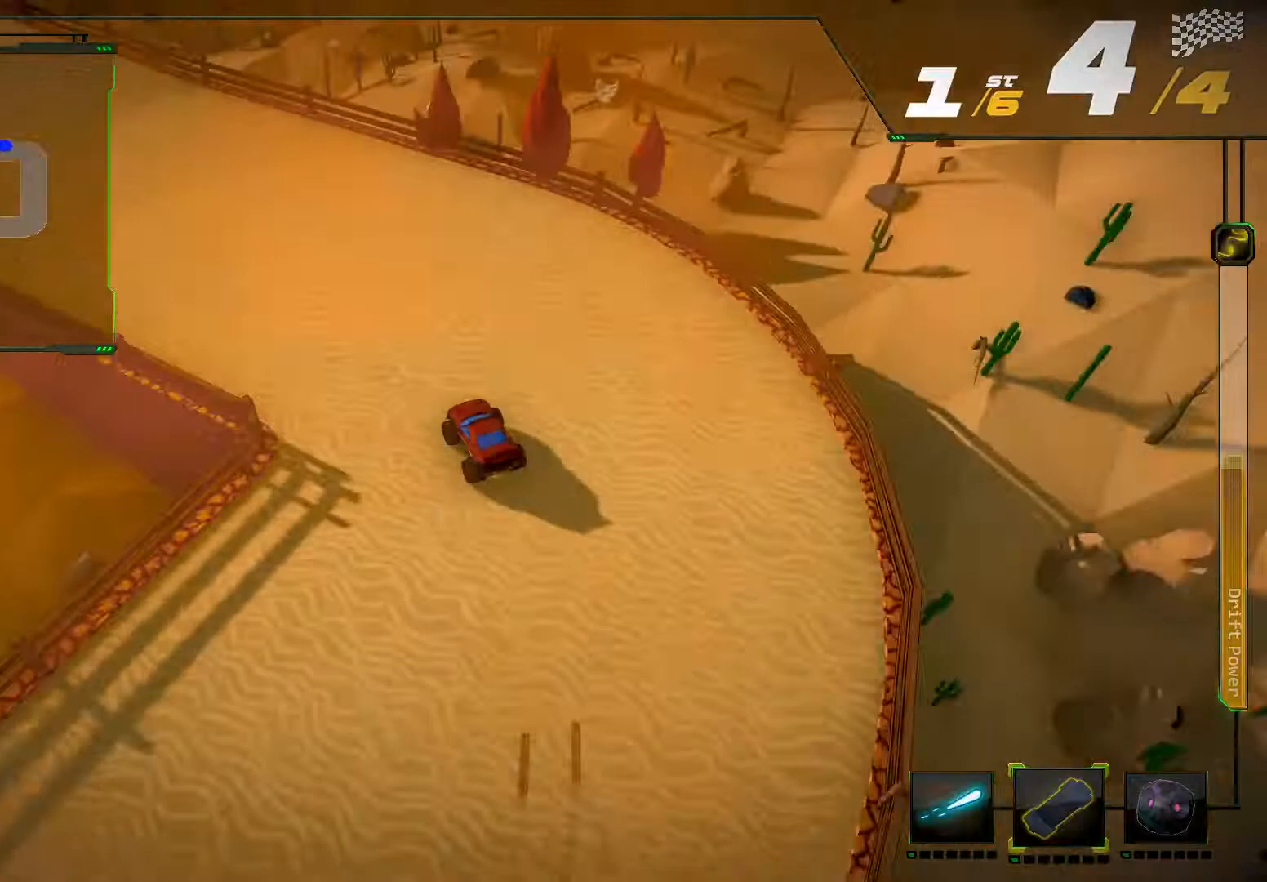
{"buttons": ["R2"], "left_stick": "center", "right_stick": "center", "events": [[67, "R2", "down"], [267, "left_stick", "center"]]}
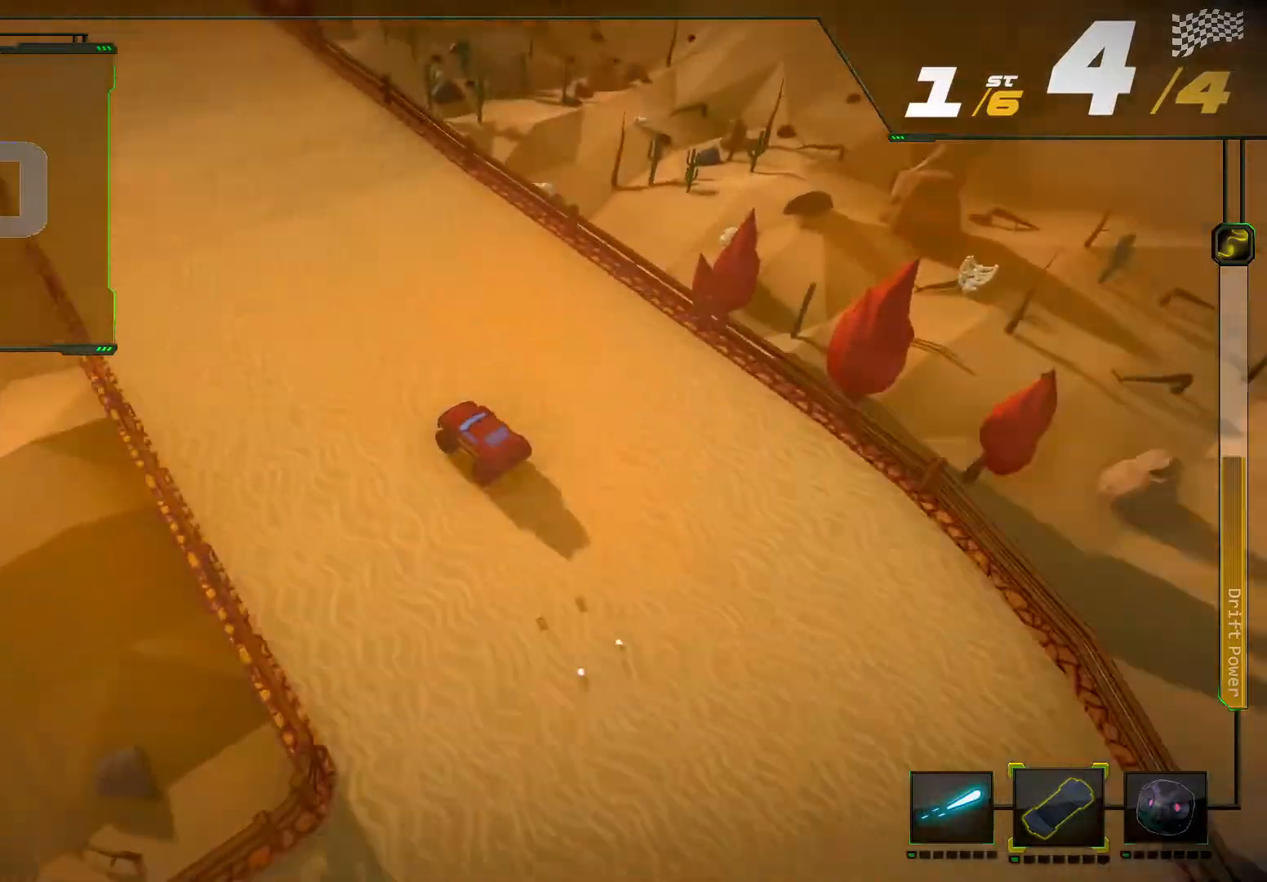
{"buttons": ["R2"], "left_stick": "center", "right_stick": "center", "events": []}
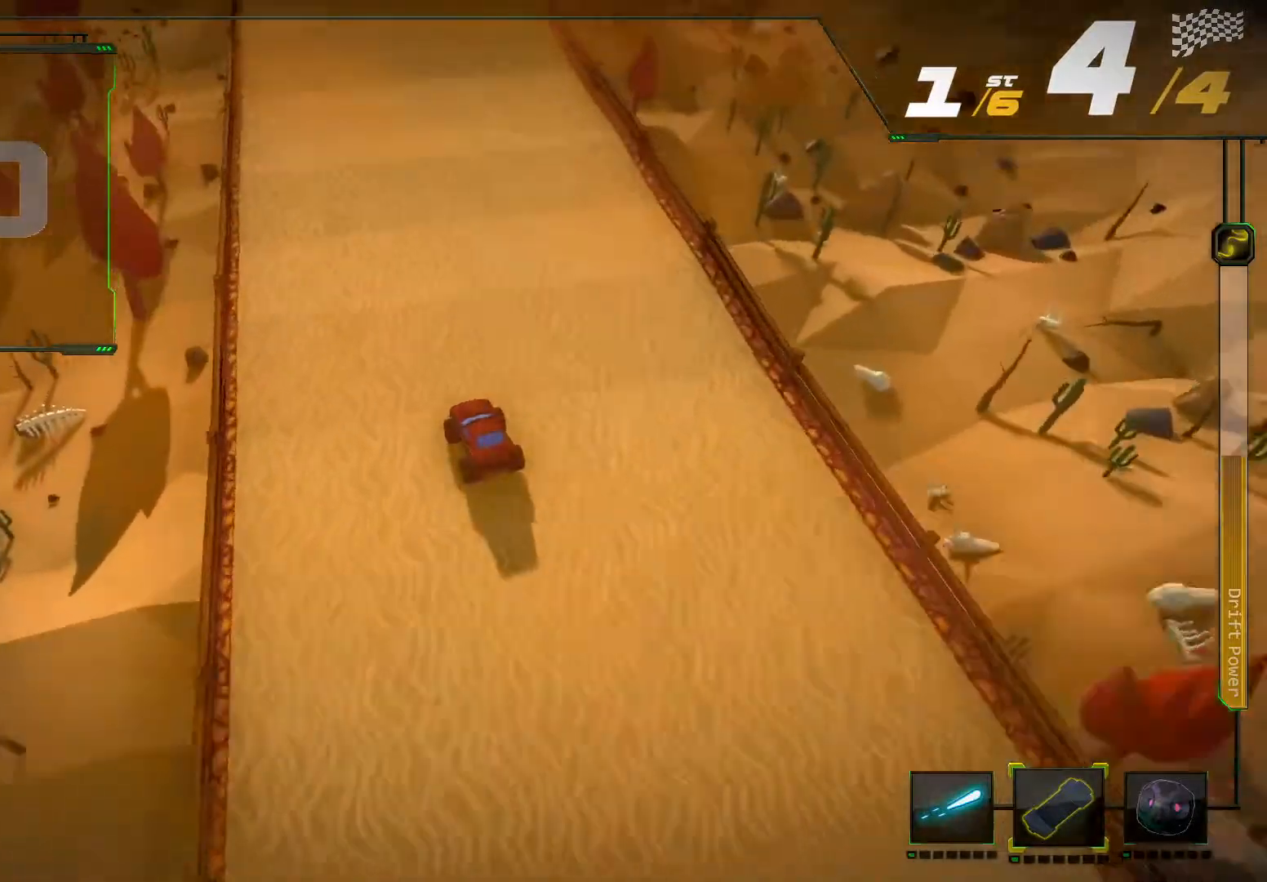
{"buttons": ["R2"], "left_stick": "right", "right_stick": "center", "events": [[400, "left_stick", "right"]]}
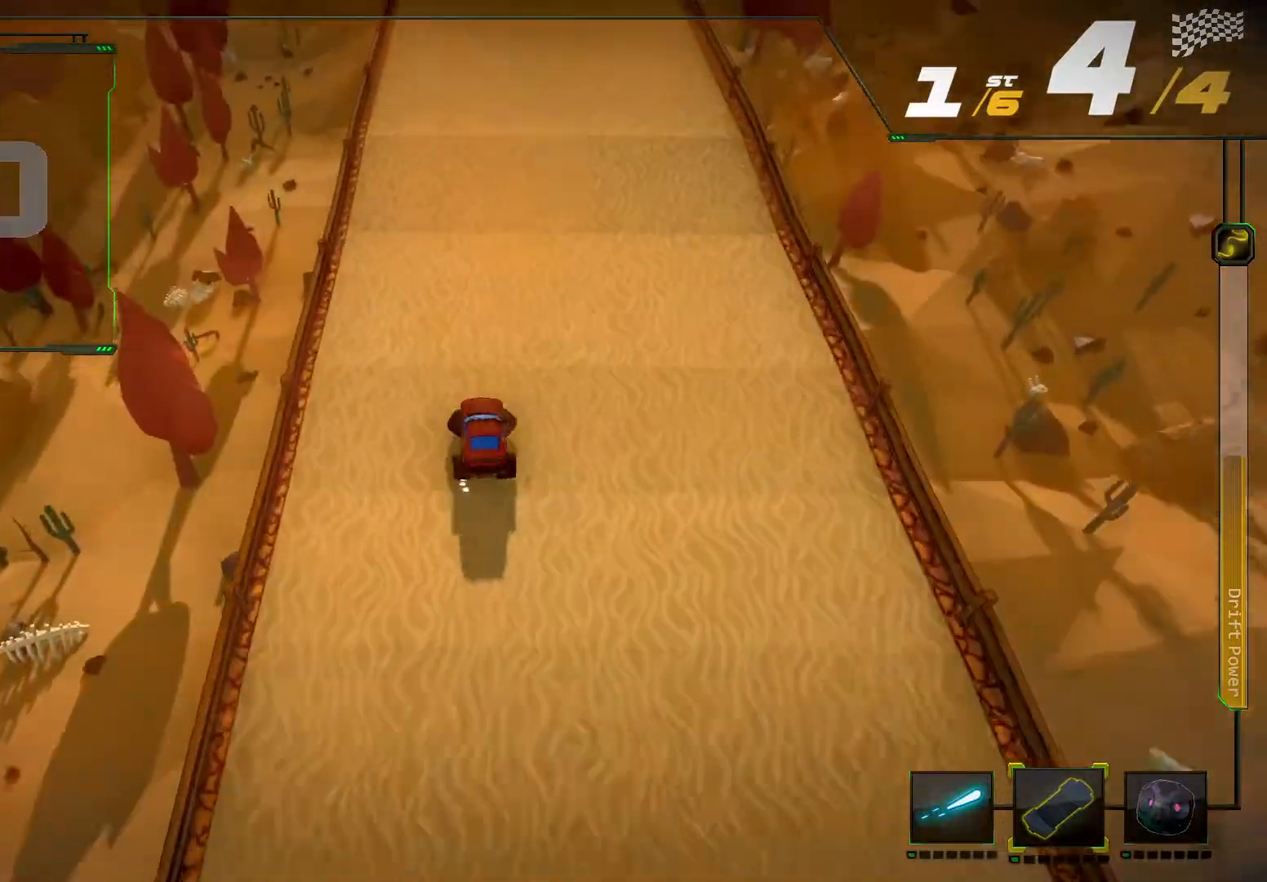
{"buttons": ["R2"], "left_stick": "center", "right_stick": "center", "events": [[33, "left_stick", "center"]]}
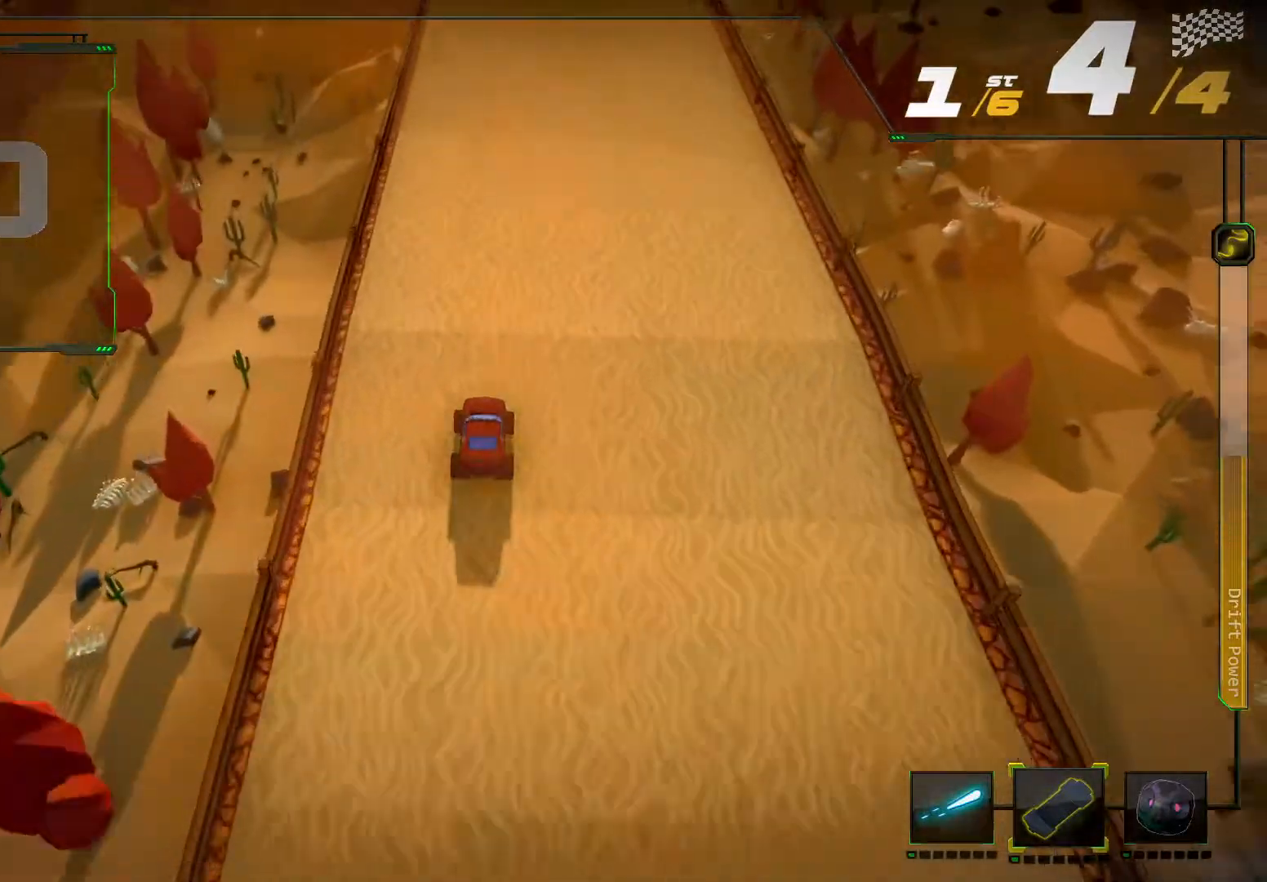
{"buttons": ["R2"], "left_stick": "center", "right_stick": "center", "events": []}
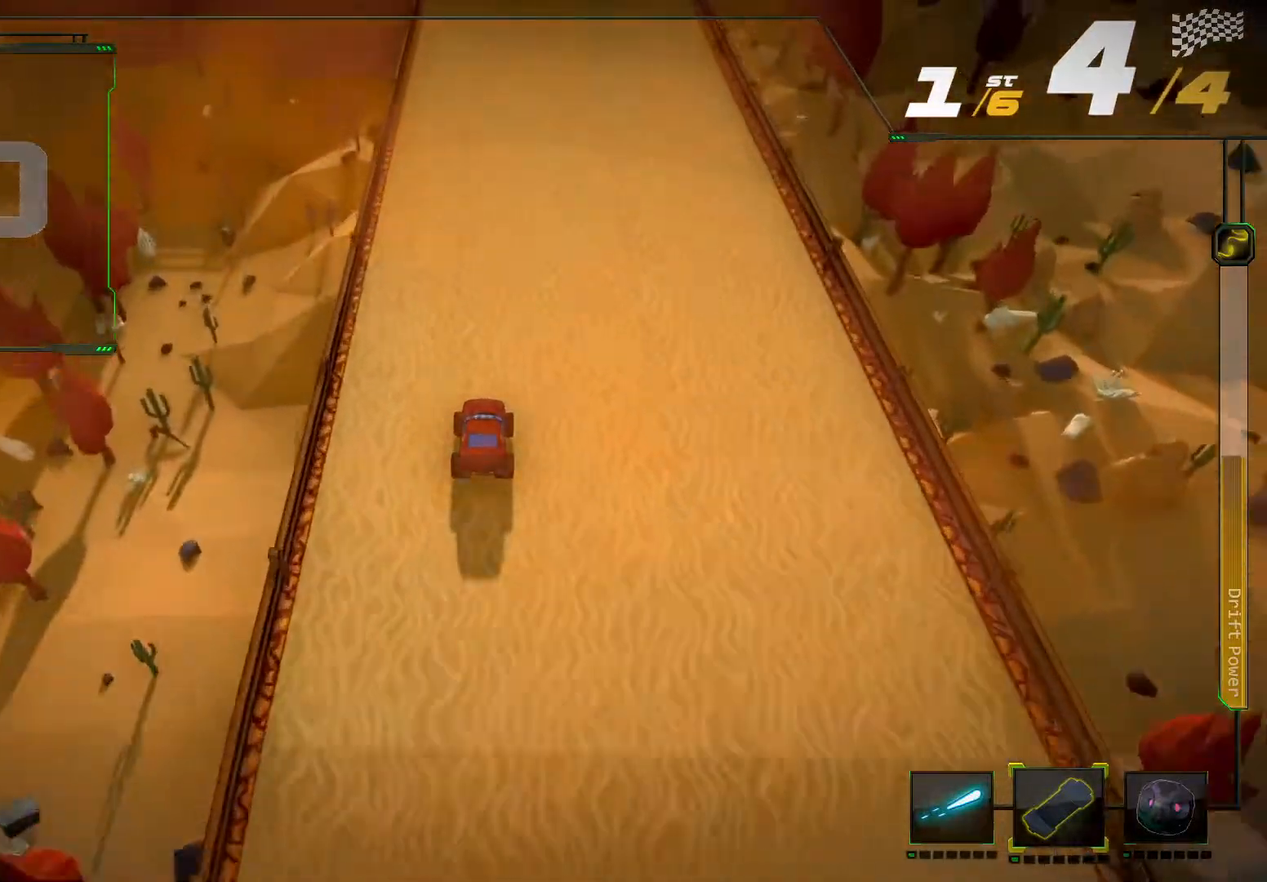
{"buttons": ["R2"], "left_stick": "center", "right_stick": "center", "events": []}
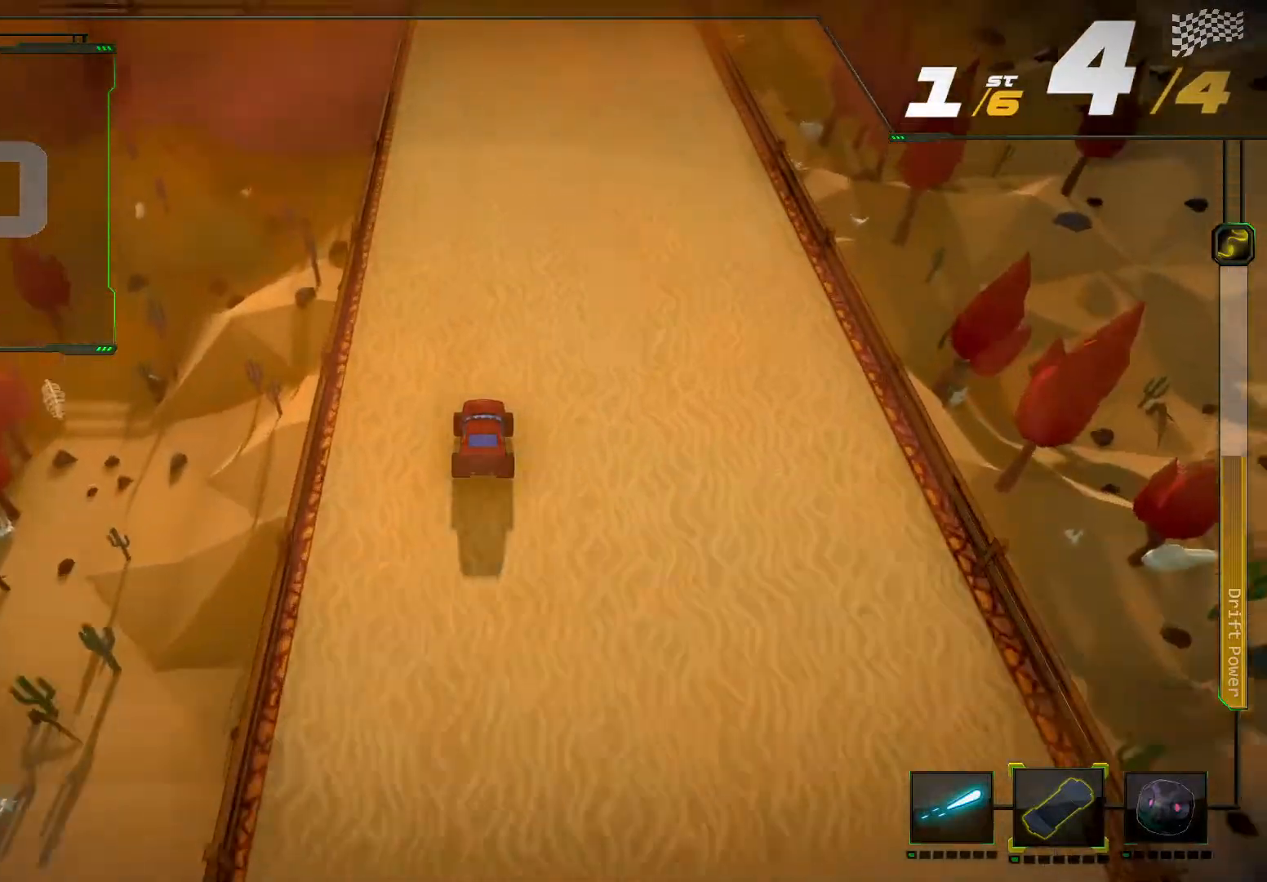
{"buttons": ["R2"], "left_stick": "center", "right_stick": "center", "events": []}